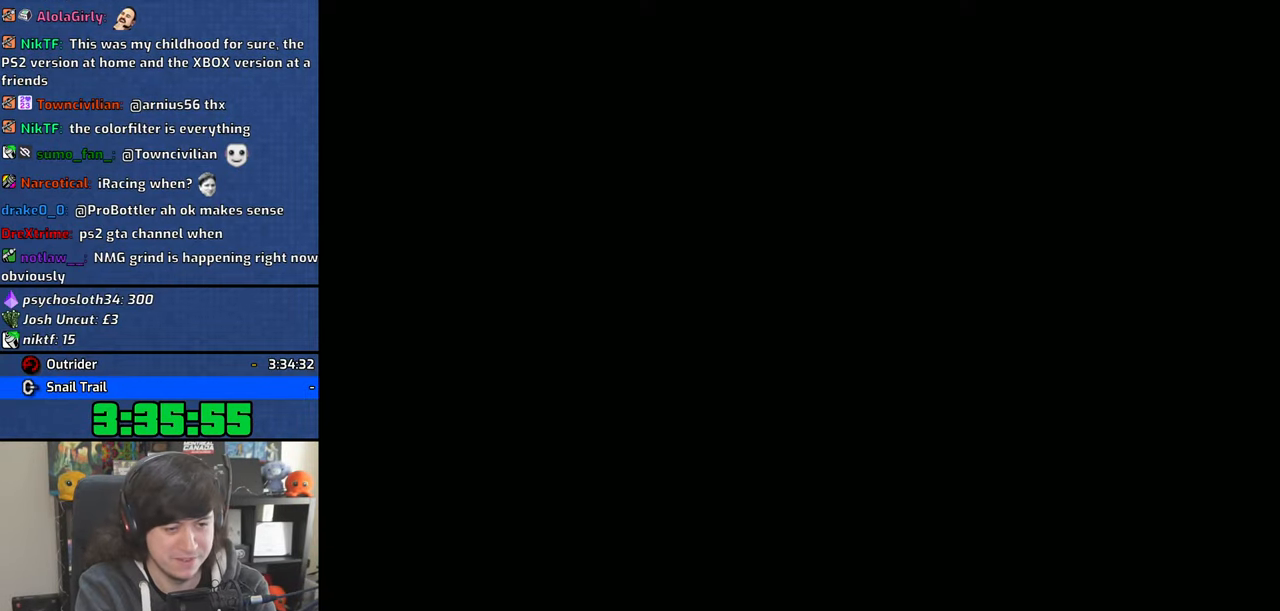
Gameplay with a controller (PlayStation layout); each line is a JSON object with the inputs held at the frame after it. "events" lists button and stick changes between this image and that frame as [ms after this image, input, new state], when the widget could be followed in between.
{"buttons": [], "left_stick": "up", "right_stick": "center", "events": [[116, "CROSS", "up"], [183, "CROSS", "down"], [316, "CROSS", "up"], [366, "CROSS", "down"], [500, "CROSS", "up"]]}
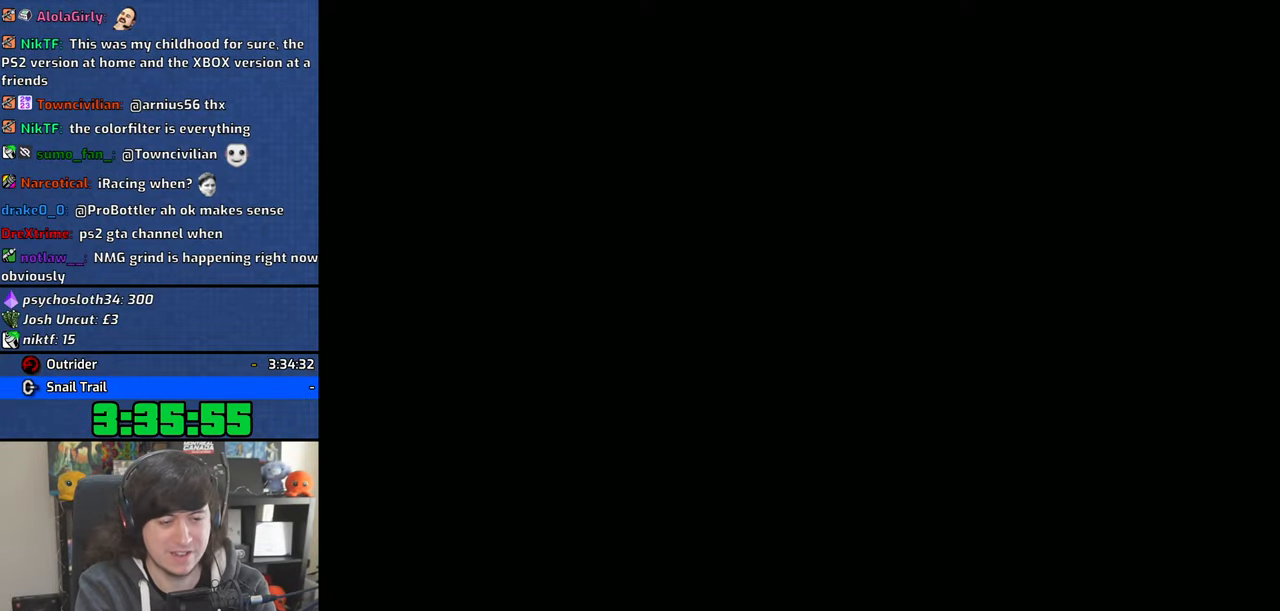
{"buttons": ["CROSS"], "left_stick": "up-right", "right_stick": "center", "events": [[16, "left_stick", "up-right"], [66, "CROSS", "down"], [166, "CROSS", "up"], [233, "CROSS", "down"], [333, "CROSS", "up"], [416, "CROSS", "down"]]}
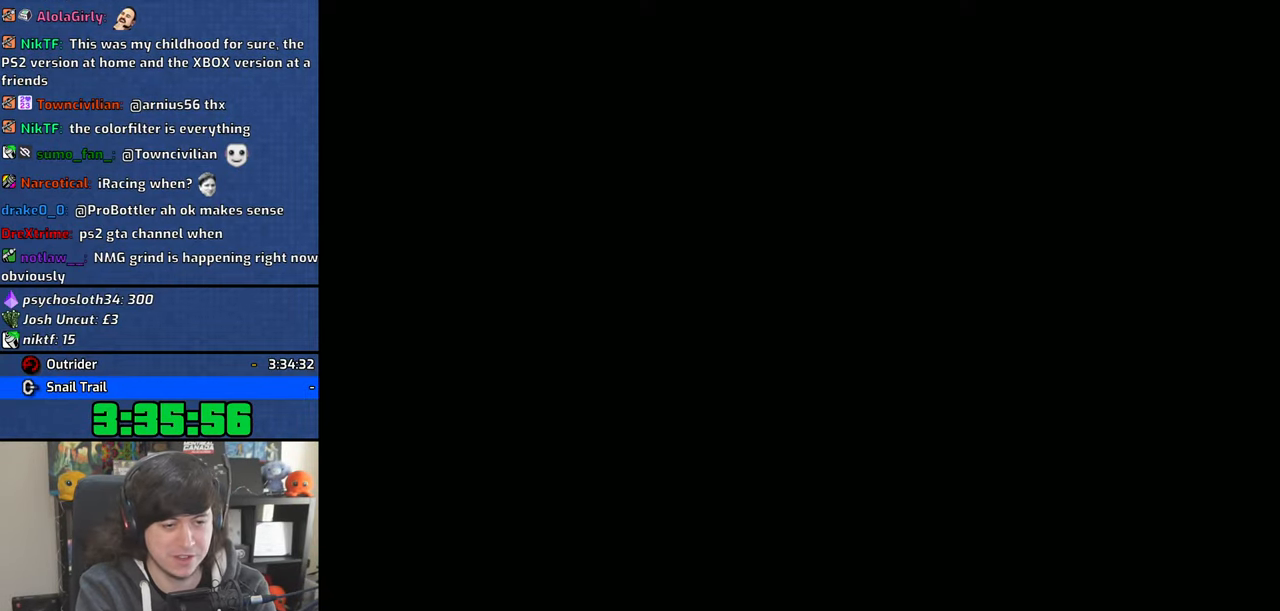
{"buttons": ["CROSS"], "left_stick": "up-right", "right_stick": "center", "events": [[16, "CROSS", "up"], [83, "CROSS", "down"], [200, "CROSS", "up"], [266, "CROSS", "down"], [366, "CROSS", "up"], [483, "CROSS", "down"]]}
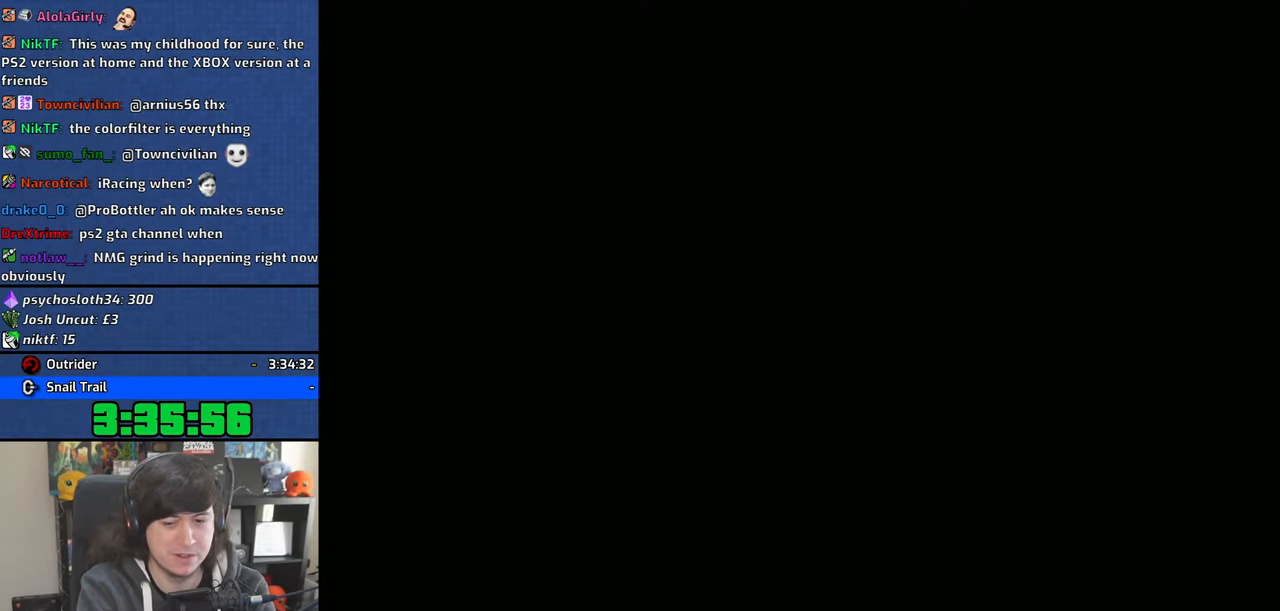
{"buttons": ["CROSS"], "left_stick": "up-right", "right_stick": "center", "events": [[50, "CROSS", "up"], [133, "CROSS", "down"], [250, "CROSS", "up"], [300, "CROSS", "down"], [400, "CROSS", "up"], [466, "CROSS", "down"]]}
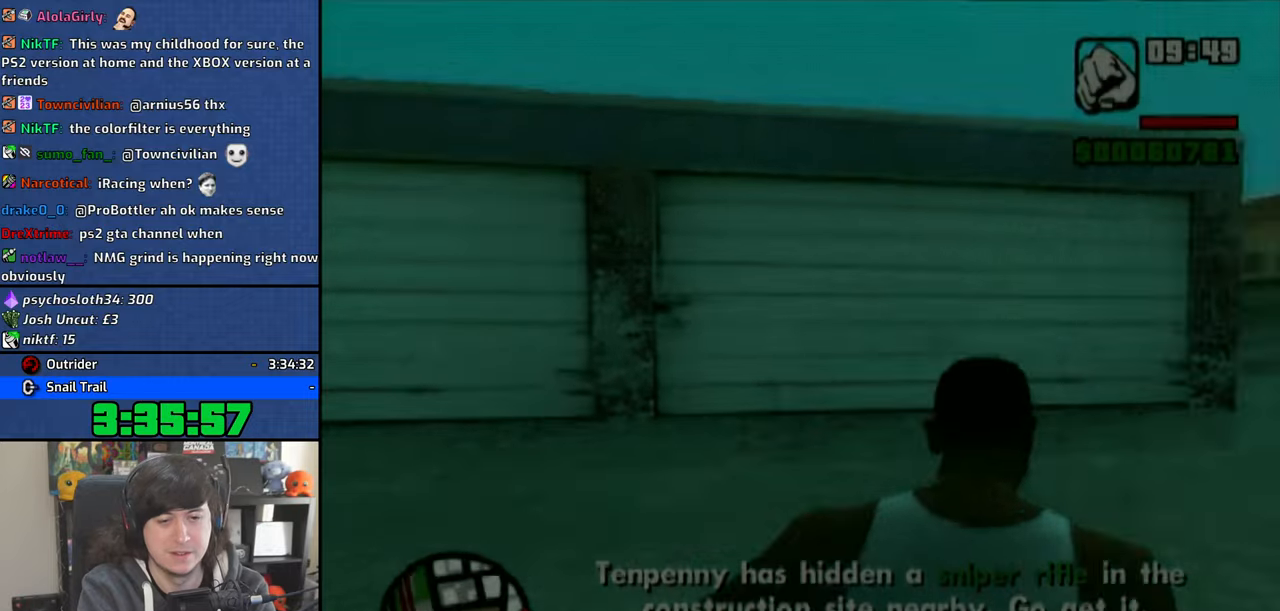
{"buttons": [], "left_stick": "left", "right_stick": "center", "events": [[100, "CROSS", "up"], [133, "CROSS", "down"], [133, "left_stick", "up"], [266, "CROSS", "up"], [266, "left_stick", "left"], [316, "CROSS", "down"], [450, "CROSS", "up"]]}
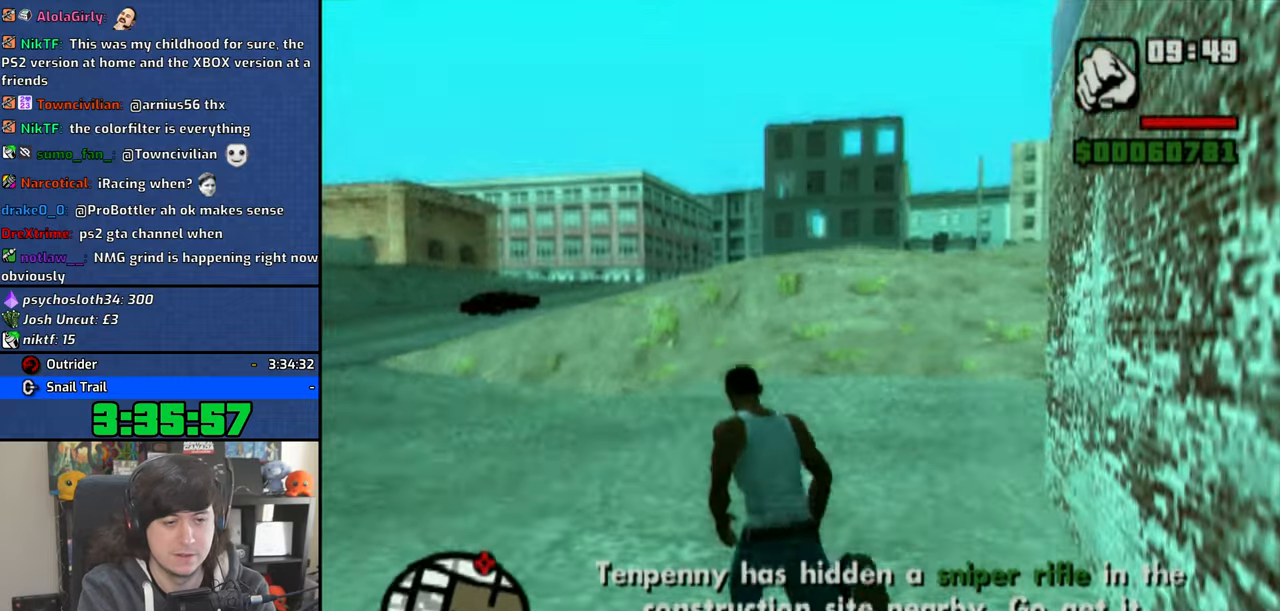
{"buttons": ["CROSS"], "left_stick": "up", "right_stick": "center", "events": [[16, "CROSS", "down"], [150, "CROSS", "up"], [216, "CROSS", "down"], [333, "CROSS", "up"], [350, "left_stick", "up"], [400, "CROSS", "down"]]}
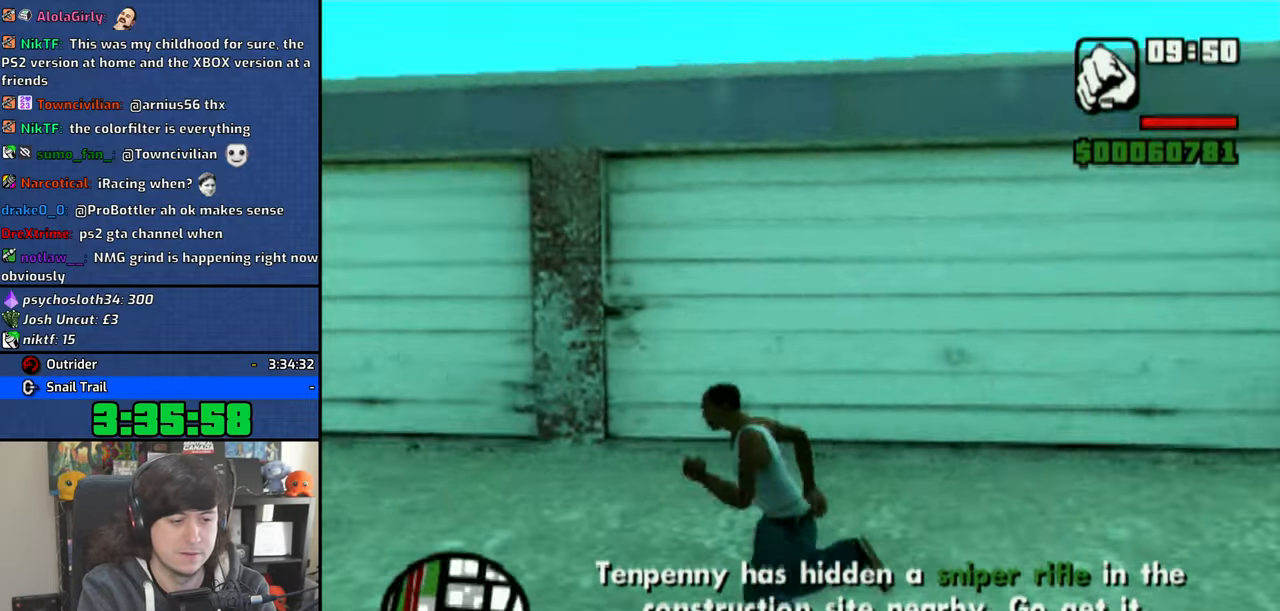
{"buttons": [], "left_stick": "left", "right_stick": "center", "events": [[16, "CROSS", "up"], [83, "CROSS", "down"], [200, "CROSS", "up"], [250, "CROSS", "down"], [366, "CROSS", "up"], [450, "left_stick", "left"]]}
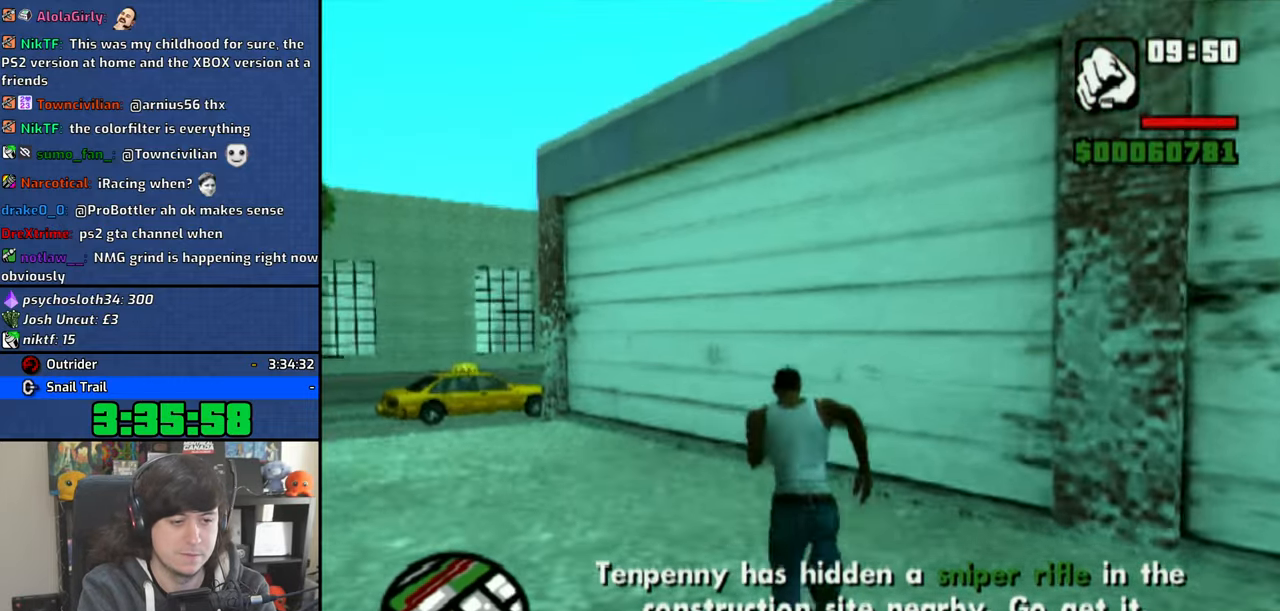
{"buttons": [], "left_stick": "left", "right_stick": "left", "events": [[133, "right_stick", "left"]]}
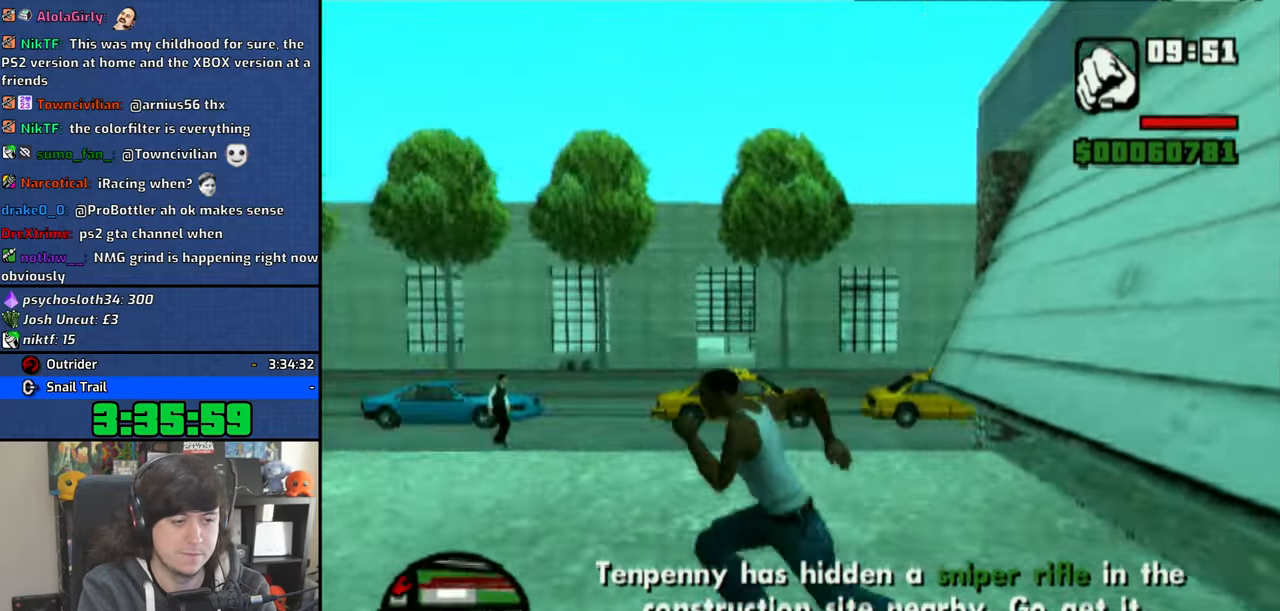
{"buttons": ["CROSS"], "left_stick": "up", "right_stick": "center", "events": [[33, "right_stick", "center"], [83, "left_stick", "up"], [116, "CROSS", "down"], [216, "CROSS", "up"], [283, "CROSS", "down"], [400, "CROSS", "up"], [466, "CROSS", "down"]]}
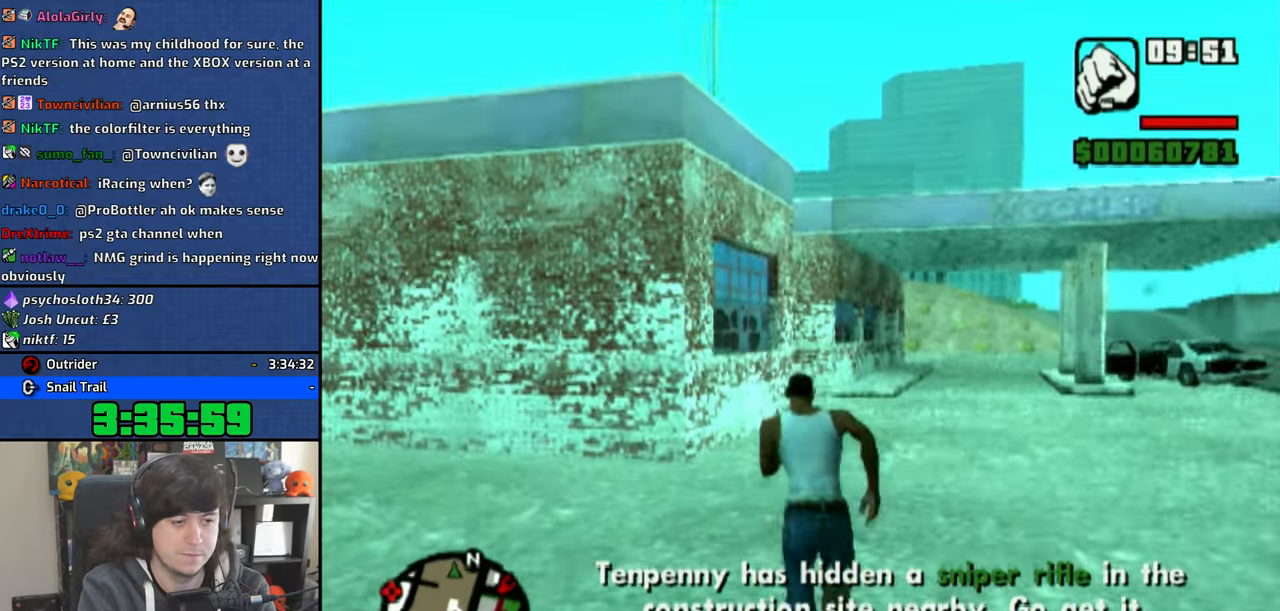
{"buttons": ["CROSS"], "left_stick": "up", "right_stick": "center", "events": [[66, "CROSS", "up"], [150, "CROSS", "down"], [250, "CROSS", "up"], [316, "CROSS", "down"], [416, "CROSS", "up"], [483, "CROSS", "down"]]}
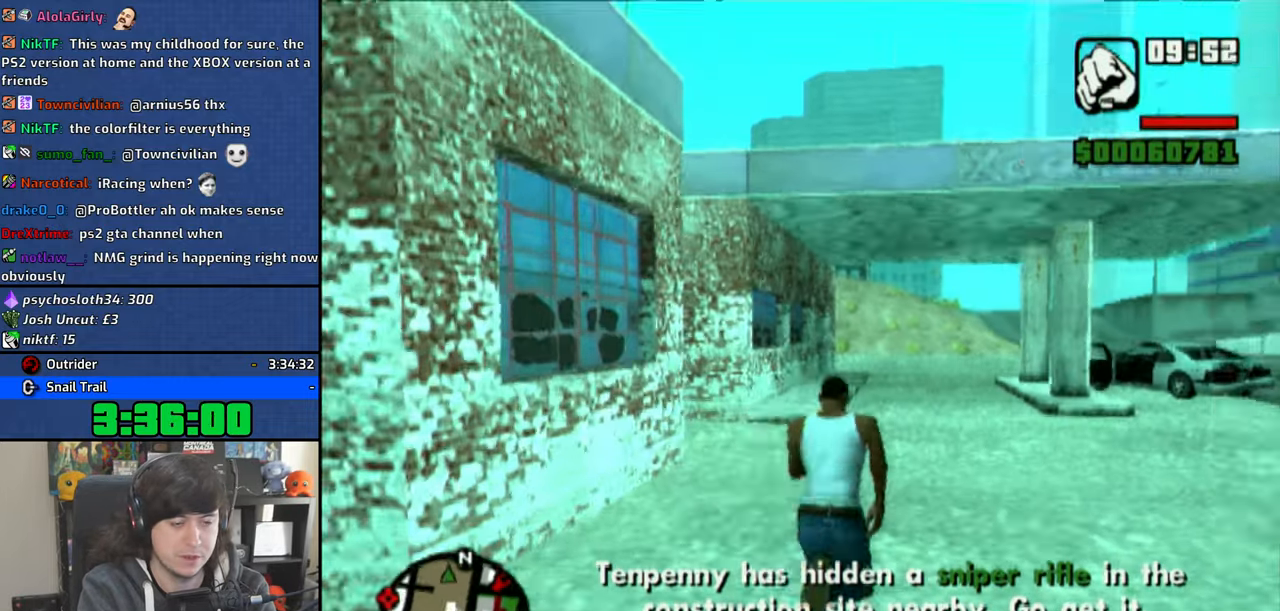
{"buttons": [], "left_stick": "up", "right_stick": "center", "events": [[83, "CROSS", "up"], [166, "CROSS", "down"], [266, "CROSS", "up"], [333, "CROSS", "down"], [450, "CROSS", "up"]]}
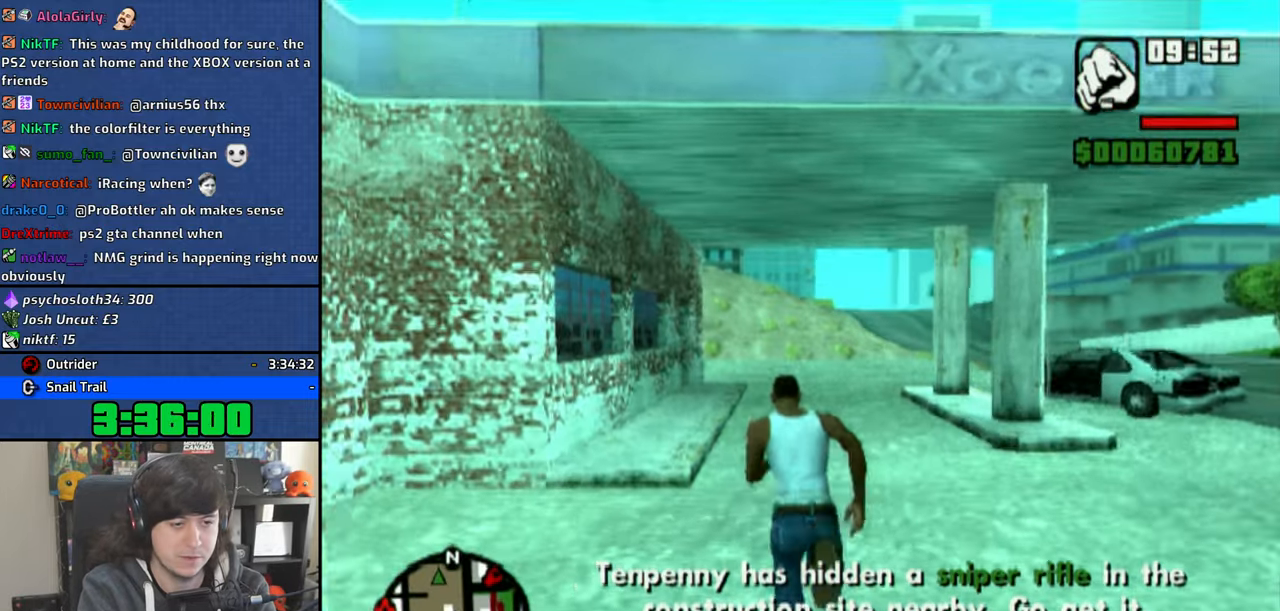
{"buttons": [], "left_stick": "up", "right_stick": "center", "events": [[16, "CROSS", "down"], [116, "CROSS", "up"], [200, "CROSS", "down"], [300, "CROSS", "up"], [366, "CROSS", "down"], [483, "CROSS", "up"]]}
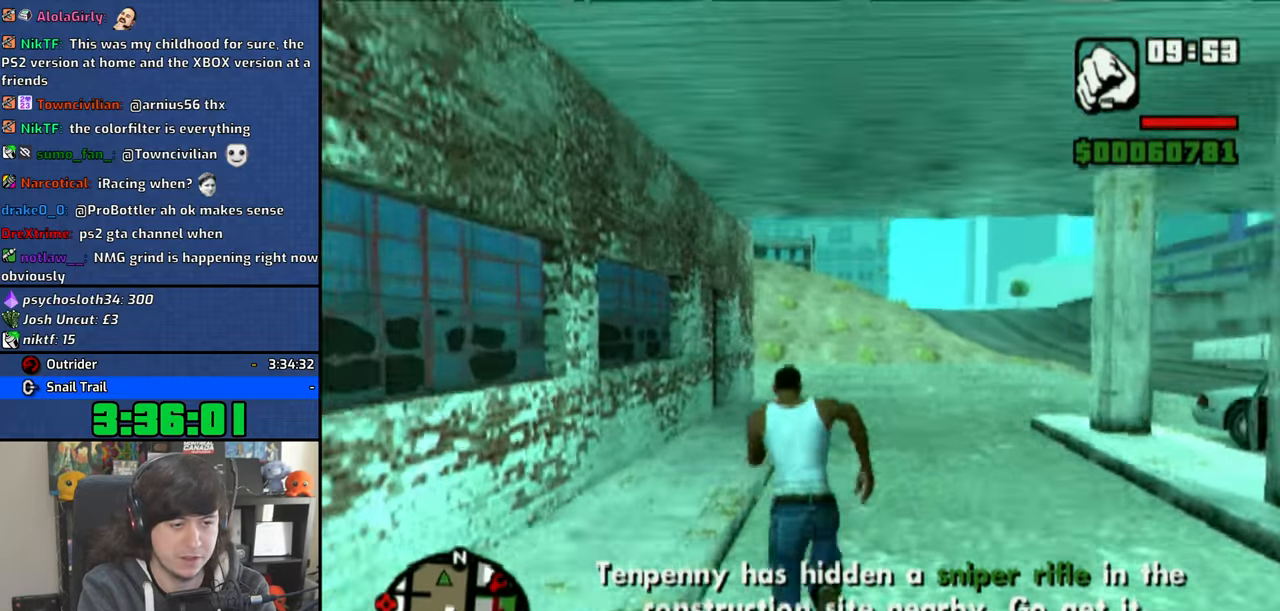
{"buttons": ["CROSS"], "left_stick": "up-right", "right_stick": "center", "events": [[50, "CROSS", "down"], [166, "CROSS", "up"], [233, "CROSS", "down"], [283, "left_stick", "up-right"], [333, "CROSS", "up"], [416, "CROSS", "down"]]}
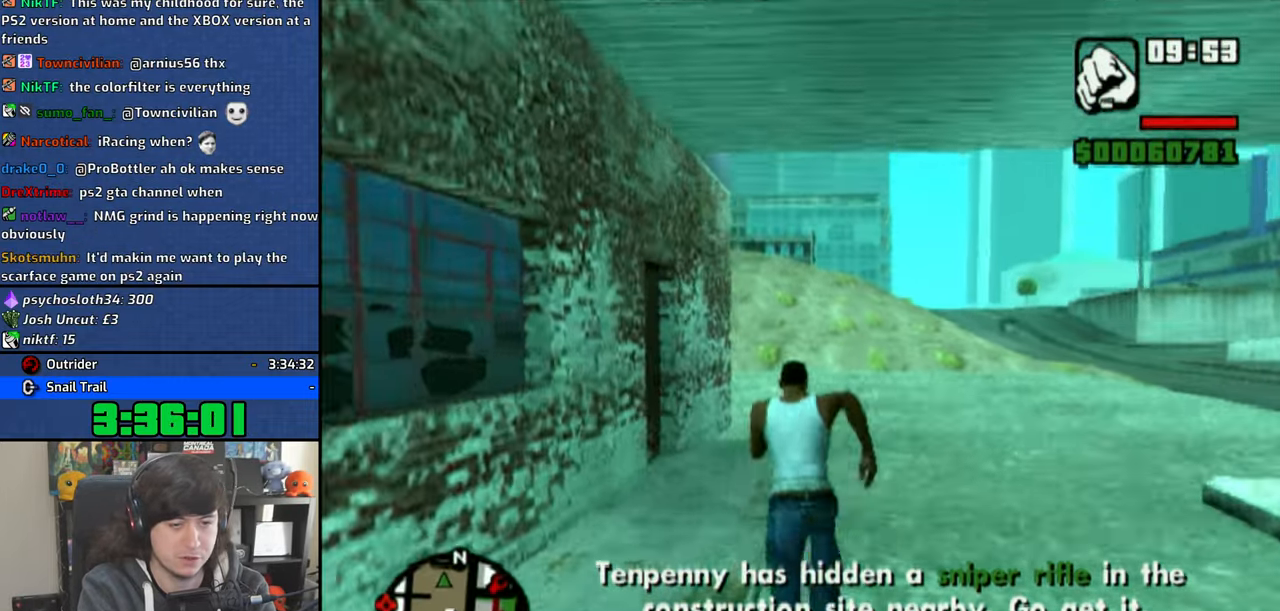
{"buttons": ["CROSS"], "left_stick": "up-right", "right_stick": "center", "events": [[16, "CROSS", "up"], [100, "CROSS", "down"], [200, "CROSS", "up"], [266, "CROSS", "down"], [366, "CROSS", "up"], [450, "CROSS", "down"]]}
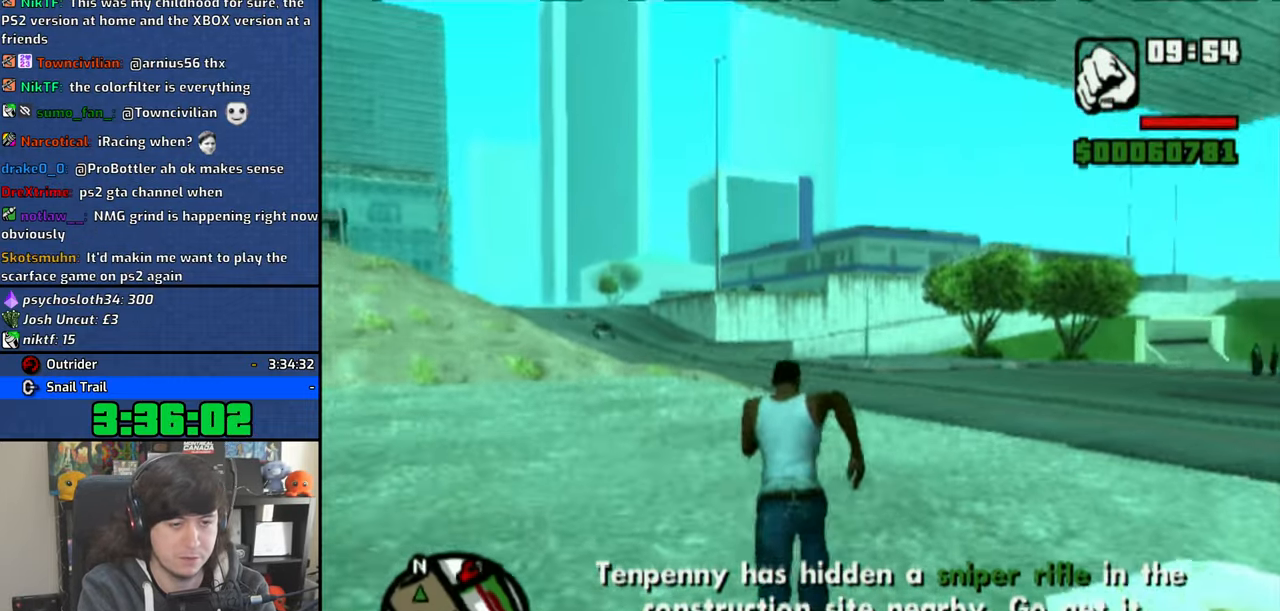
{"buttons": ["CROSS"], "left_stick": "up", "right_stick": "center", "events": [[50, "CROSS", "up"], [116, "CROSS", "down"], [233, "CROSS", "up"], [300, "CROSS", "down"], [400, "CROSS", "up"], [400, "left_stick", "up"], [466, "CROSS", "down"]]}
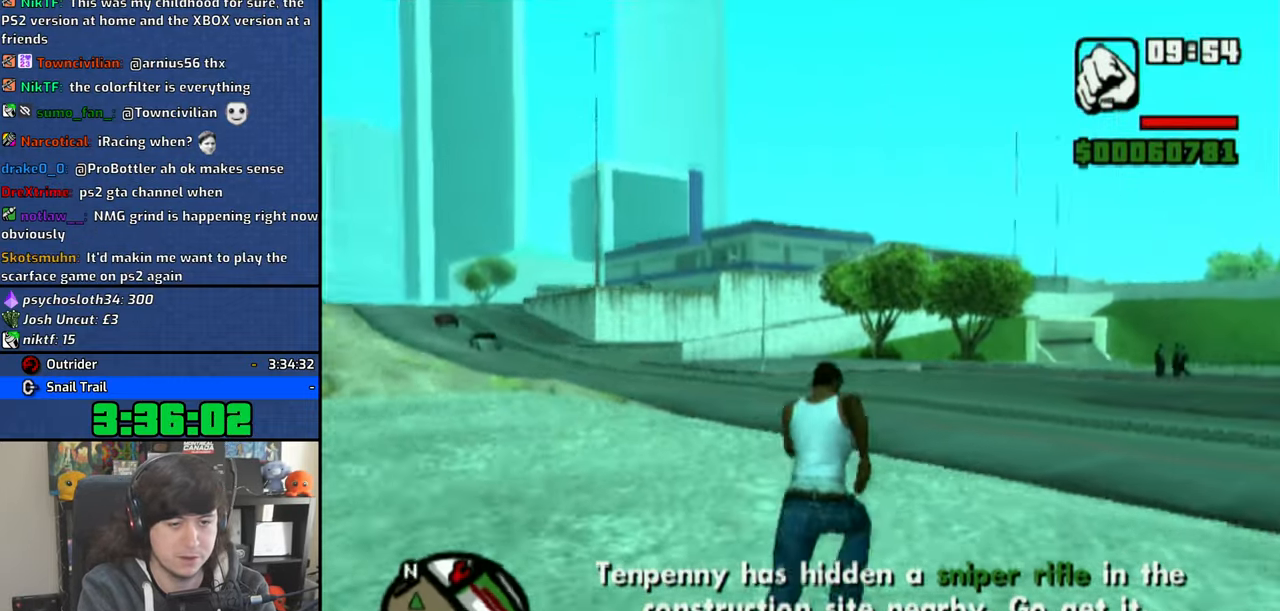
{"buttons": ["CROSS"], "left_stick": "up", "right_stick": "center", "events": [[66, "CROSS", "up"], [133, "CROSS", "down"], [233, "CROSS", "up"], [266, "left_stick", "up-right"], [316, "CROSS", "down"], [416, "CROSS", "up"], [433, "left_stick", "up"], [483, "CROSS", "down"]]}
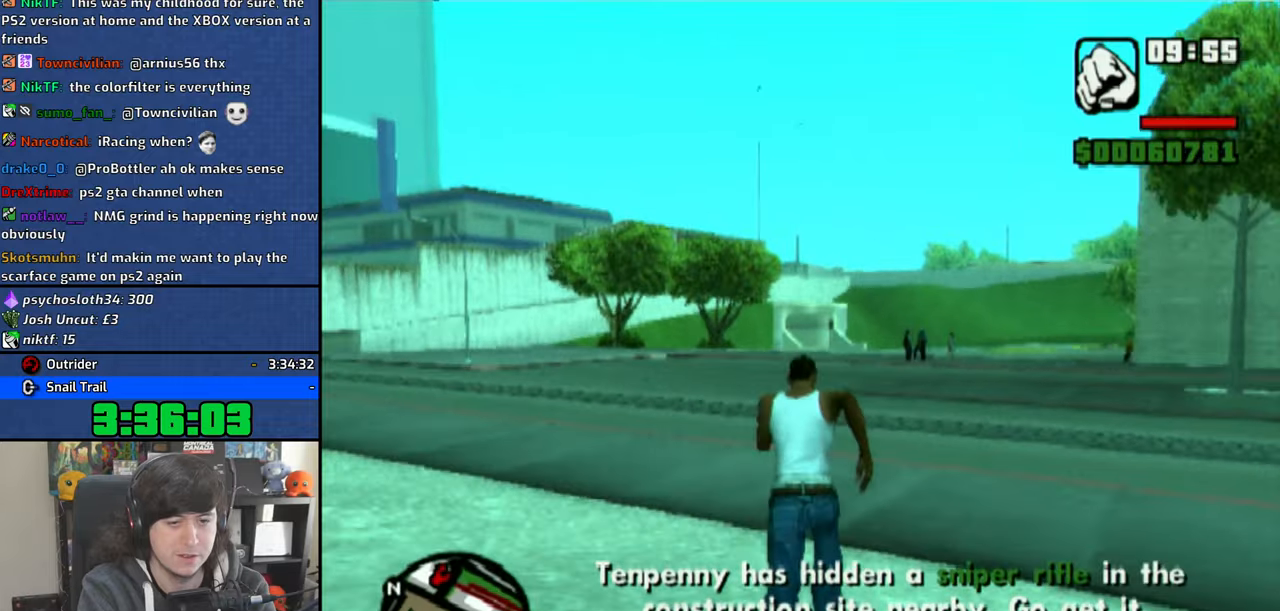
{"buttons": [], "left_stick": "up", "right_stick": "center", "events": [[100, "CROSS", "up"], [166, "CROSS", "down"], [266, "CROSS", "up"], [333, "CROSS", "down"], [433, "CROSS", "up"]]}
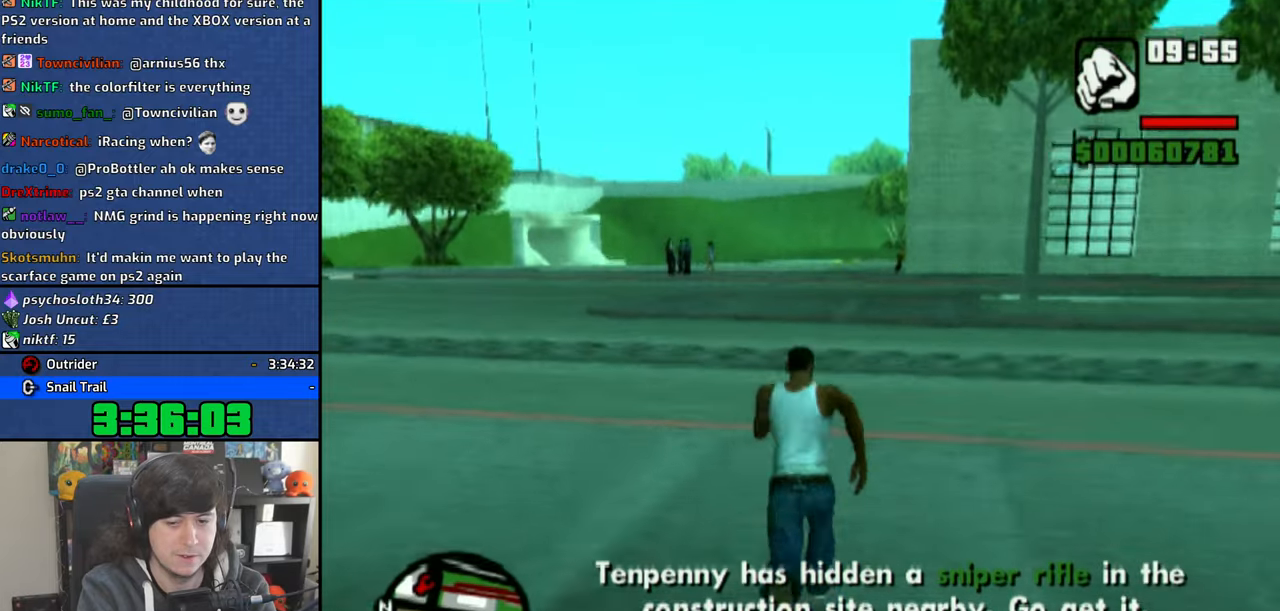
{"buttons": [], "left_stick": "up", "right_stick": "center", "events": [[16, "CROSS", "down"], [116, "CROSS", "up"], [183, "CROSS", "down"], [283, "CROSS", "up"], [366, "CROSS", "down"], [466, "CROSS", "up"]]}
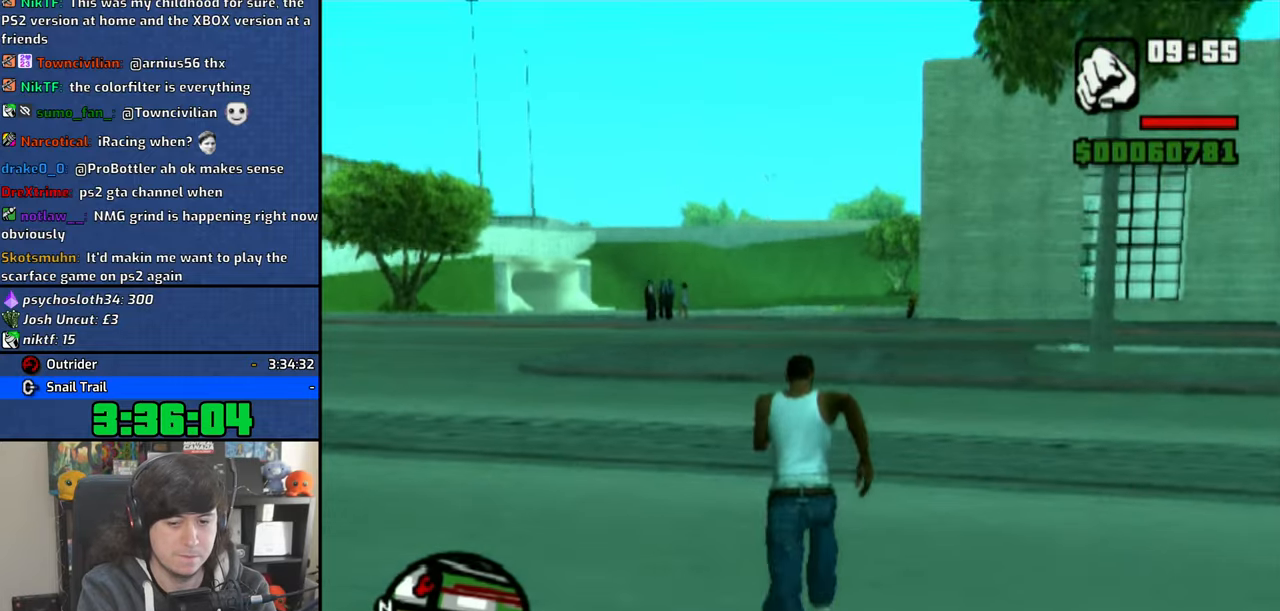
{"buttons": ["CROSS"], "left_stick": "up", "right_stick": "center", "events": [[33, "CROSS", "down"], [150, "CROSS", "up"], [216, "CROSS", "down"], [333, "CROSS", "up"], [400, "CROSS", "down"]]}
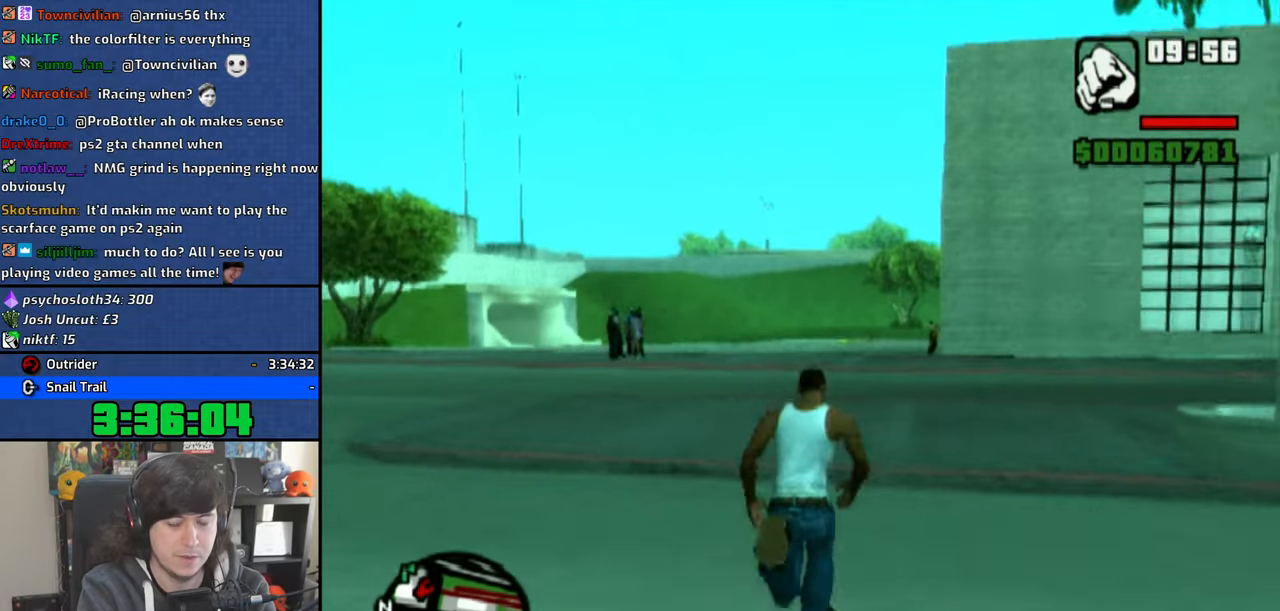
{"buttons": ["CROSS"], "left_stick": "up", "right_stick": "center", "events": [[16, "CROSS", "up"], [66, "left_stick", "up-right"], [83, "CROSS", "down"], [183, "CROSS", "up"], [200, "left_stick", "up"], [266, "CROSS", "down"], [366, "CROSS", "up"], [450, "CROSS", "down"]]}
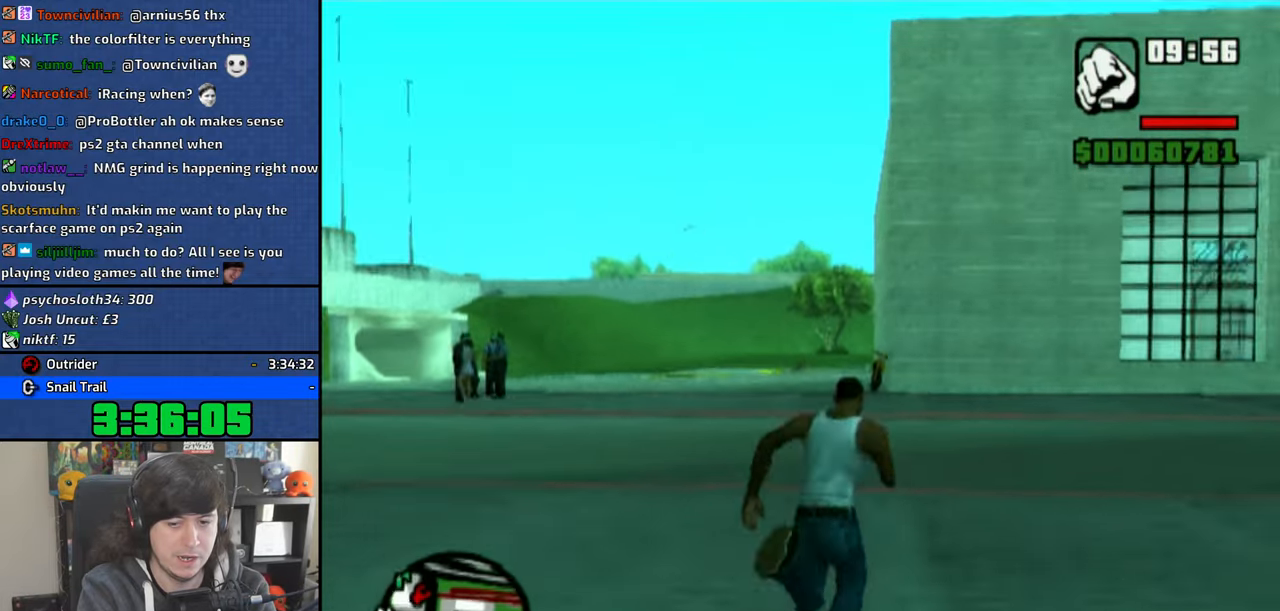
{"buttons": ["CROSS"], "left_stick": "up", "right_stick": "center", "events": [[33, "CROSS", "up"], [116, "CROSS", "down"], [216, "CROSS", "up"], [300, "CROSS", "down"], [383, "CROSS", "up"], [466, "CROSS", "down"]]}
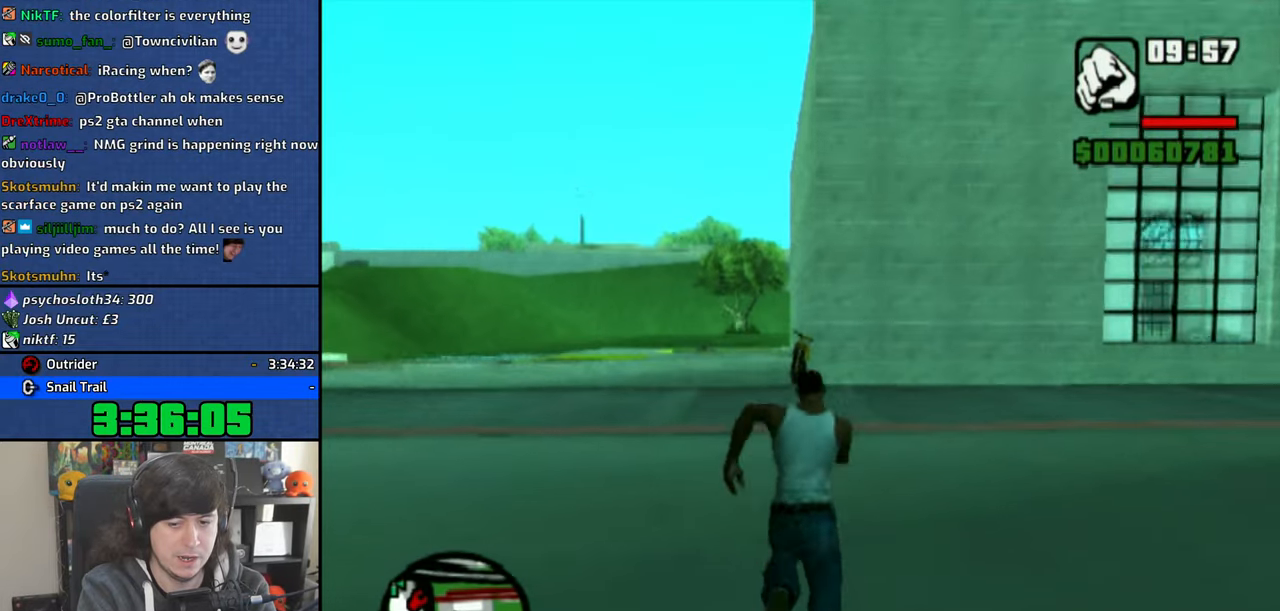
{"buttons": ["CROSS"], "left_stick": "up", "right_stick": "center", "events": [[50, "CROSS", "up"], [133, "CROSS", "down"], [216, "CROSS", "up"], [300, "CROSS", "down"], [400, "CROSS", "up"], [483, "CROSS", "down"]]}
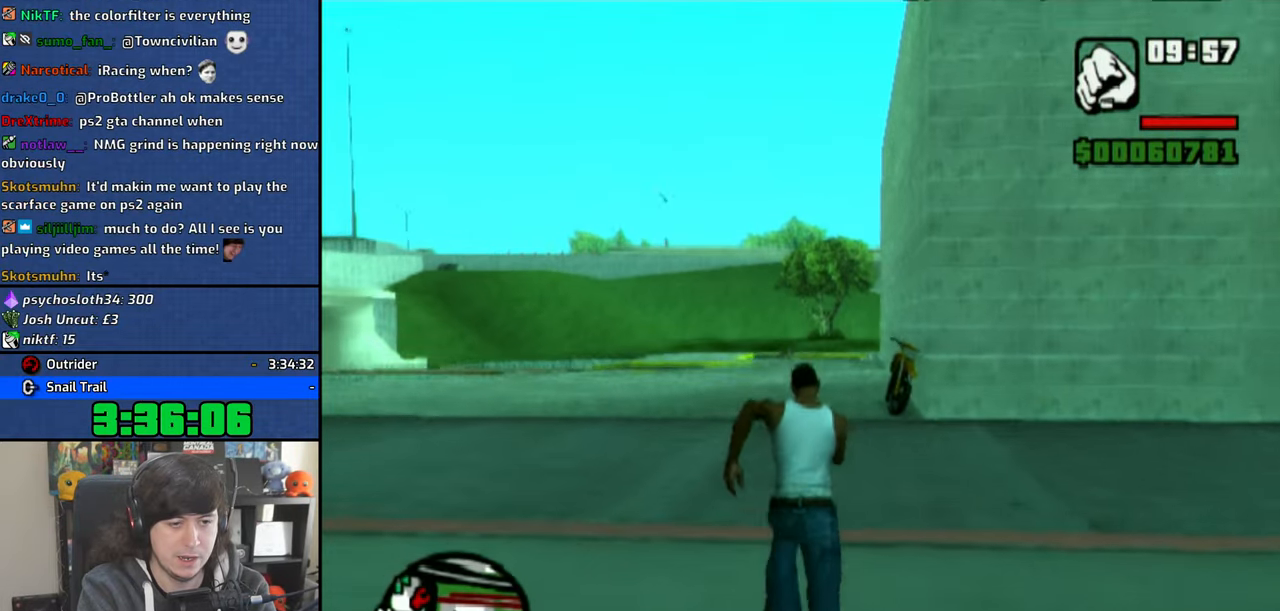
{"buttons": [], "left_stick": "up", "right_stick": "center", "events": [[50, "CROSS", "up"], [133, "CROSS", "down"], [216, "CROSS", "up"]]}
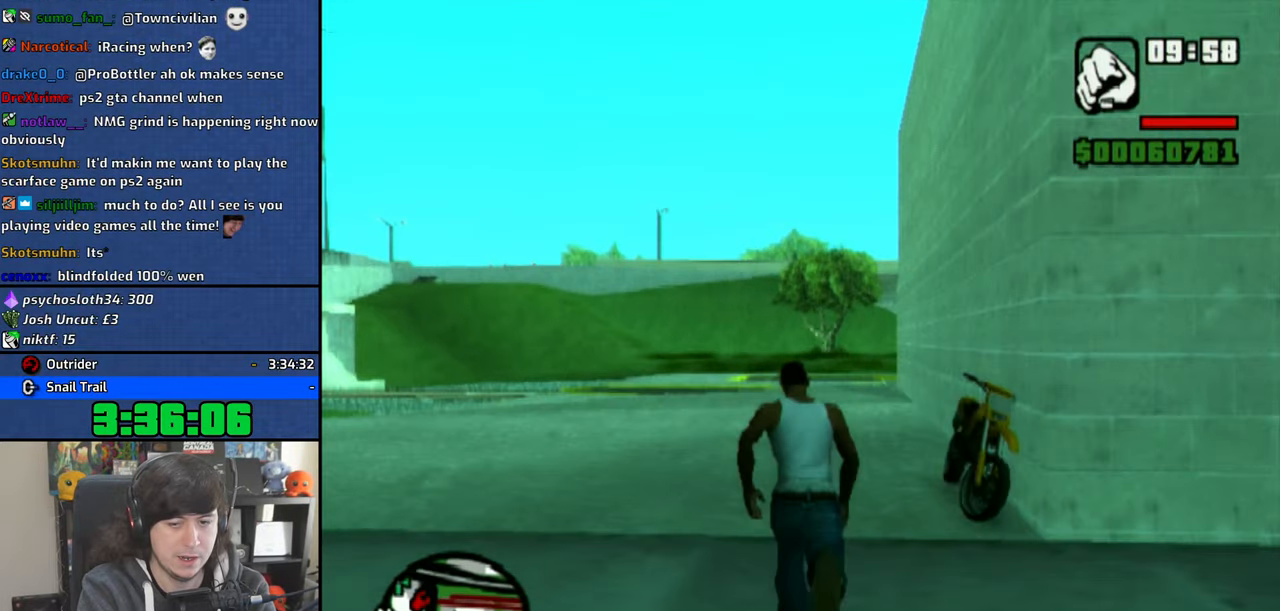
{"buttons": [], "left_stick": "center", "right_stick": "center", "events": [[16, "TRIANGLE", "down"], [33, "left_stick", "center"], [116, "TRIANGLE", "up"], [166, "TRIANGLE", "down"], [250, "TRIANGLE", "up"]]}
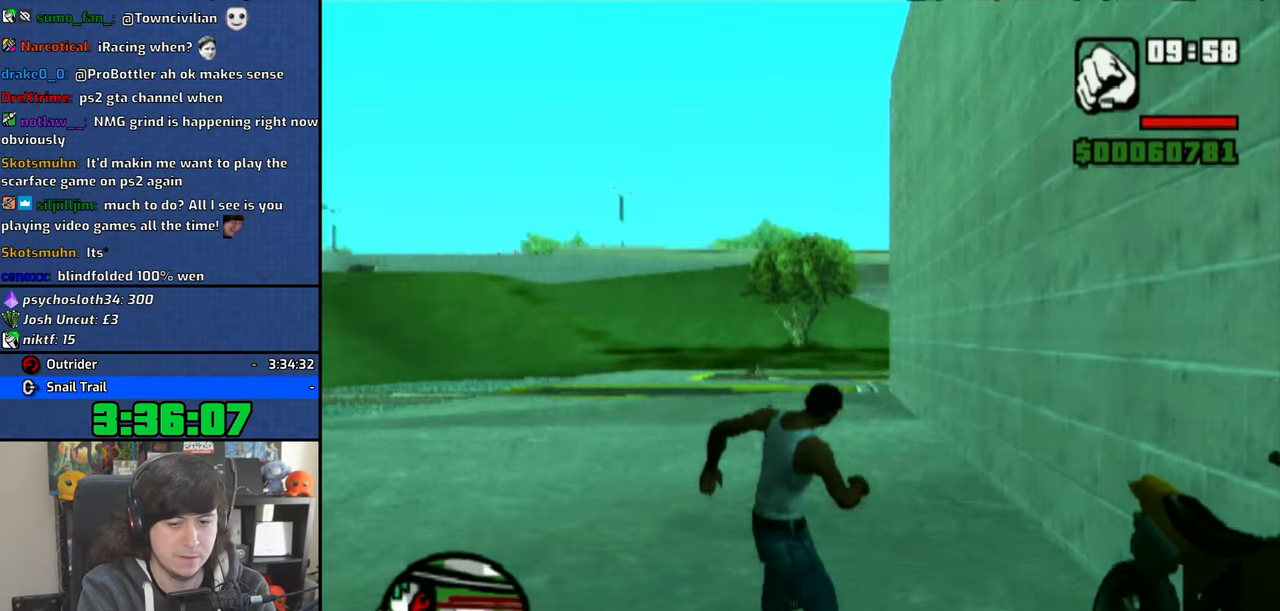
{"buttons": [], "left_stick": "down", "right_stick": "center", "events": [[316, "left_stick", "down-right"], [450, "left_stick", "down"]]}
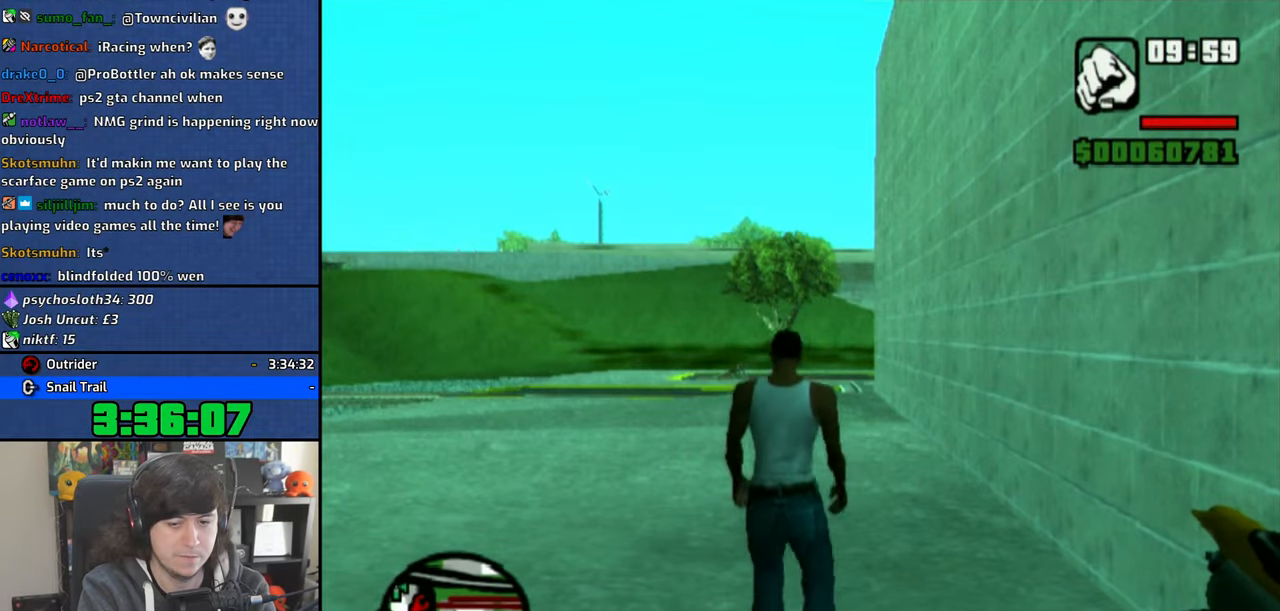
{"buttons": ["TRIANGLE"], "left_stick": "down-right", "right_stick": "center", "events": [[333, "TRIANGLE", "down"], [400, "TRIANGLE", "up"], [400, "left_stick", "down-right"], [466, "TRIANGLE", "down"]]}
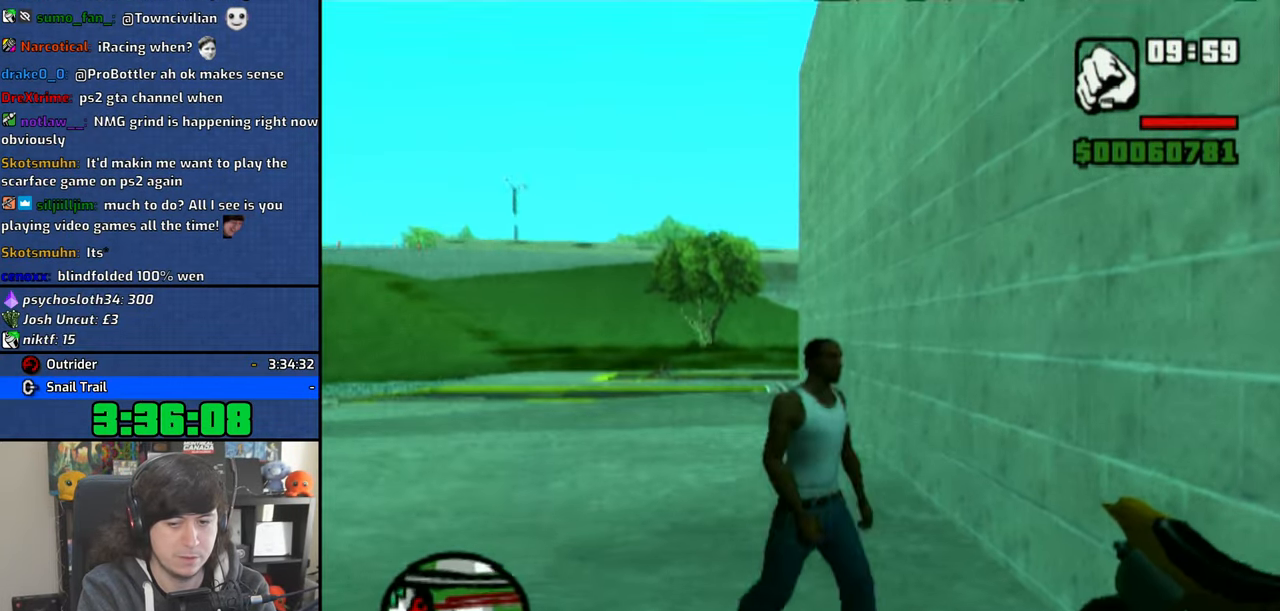
{"buttons": ["CROSS"], "left_stick": "center", "right_stick": "center", "events": [[33, "left_stick", "center"], [50, "TRIANGLE", "up"], [116, "TRIANGLE", "down"], [183, "TRIANGLE", "up"], [433, "CROSS", "down"]]}
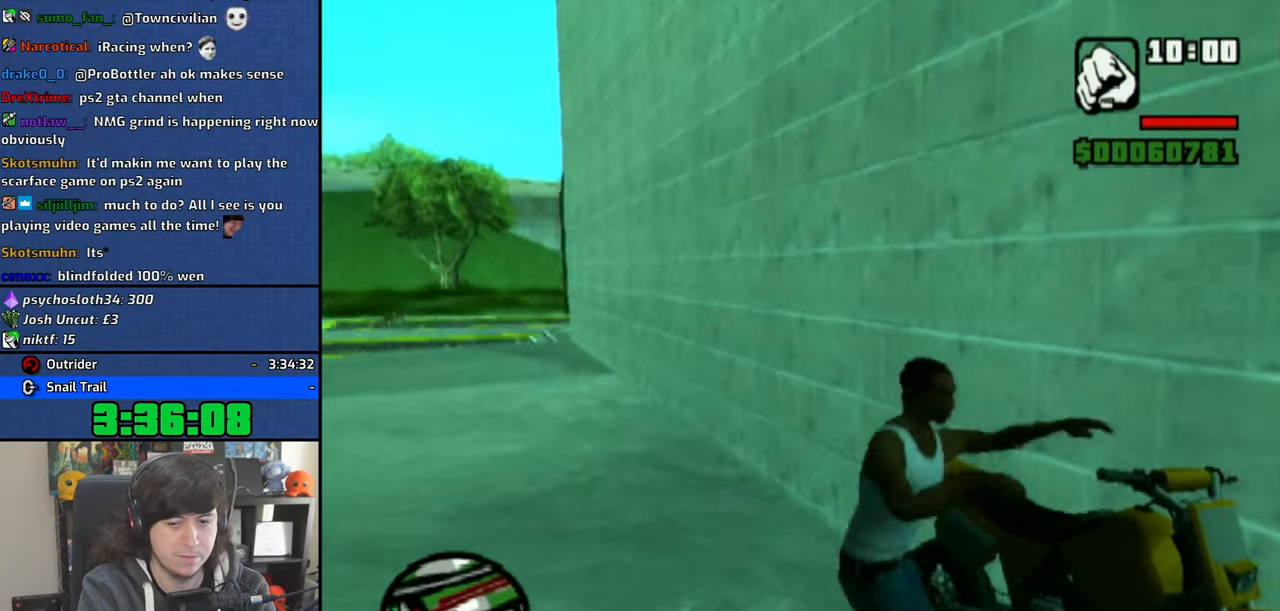
{"buttons": ["CROSS"], "left_stick": "center", "right_stick": "center", "events": []}
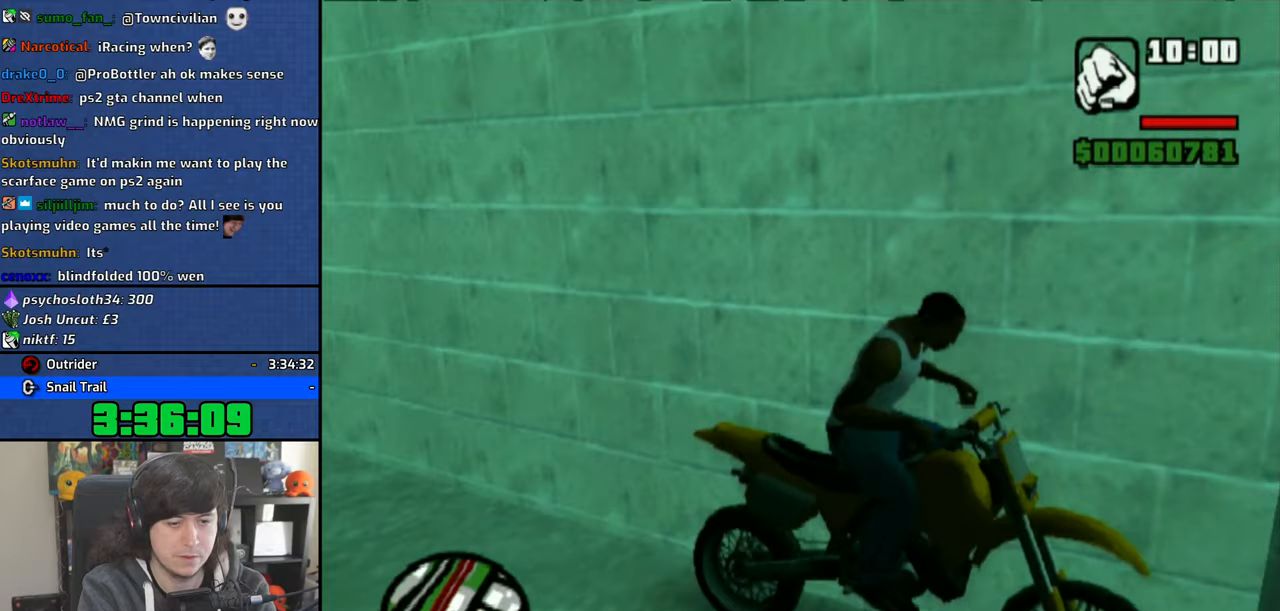
{"buttons": ["CROSS"], "left_stick": "up-right", "right_stick": "center", "events": [[16, "R2", "down"], [33, "L2", "down"], [133, "R2", "up"], [150, "L2", "up"], [300, "left_stick", "up-right"], [416, "left_stick", "center"], [483, "left_stick", "up-right"]]}